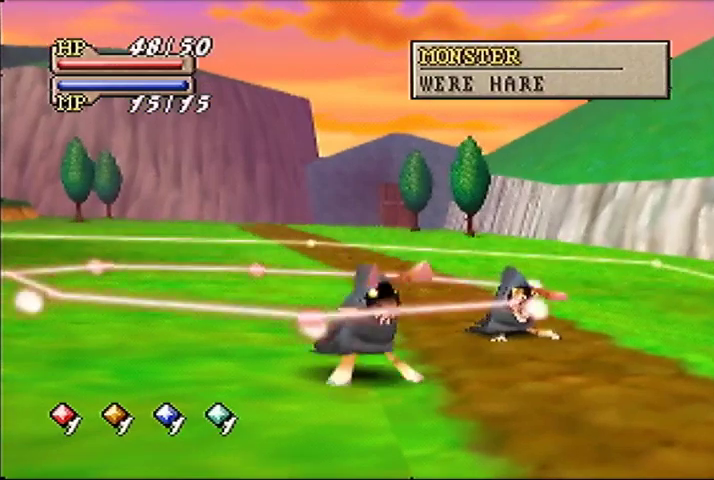
Gameplay with a controller (Nintendo layout); each line is a JSON object with the inputs held at the frame after it. "events" lists button and stick changes between this image and that frame as [ms after this image, input, new state], when the widget could be followed in between. Not read: DPAD_UP L3 R3.
{"buttons": [], "left_stick": "down", "events": [[367, "left_stick", "down-left"], [433, "left_stick", "down"]]}
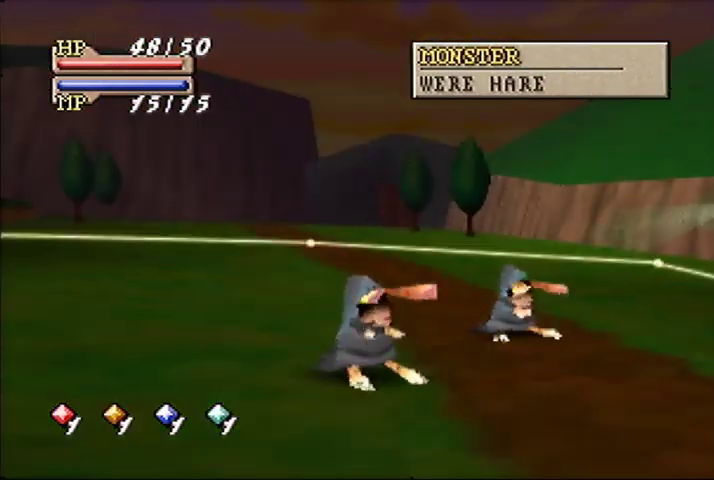
{"buttons": [], "left_stick": "down-right", "events": [[333, "left_stick", "down-right"]]}
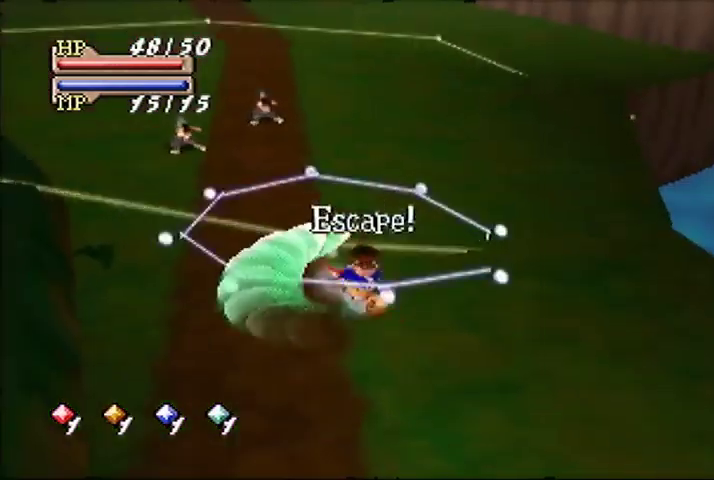
{"buttons": [], "left_stick": "down", "events": [[67, "left_stick", "down"]]}
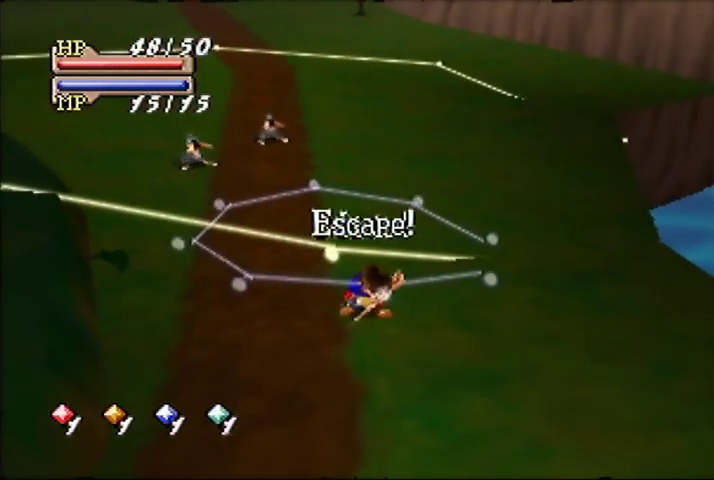
{"buttons": [], "left_stick": "center", "events": [[133, "left_stick", "center"]]}
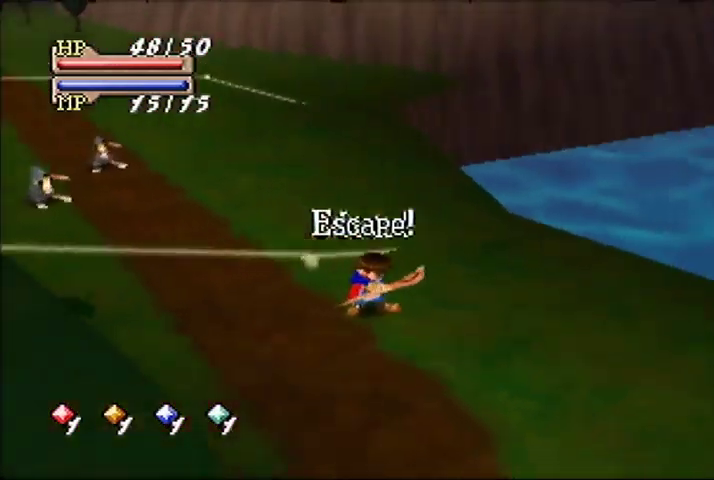
{"buttons": [], "left_stick": "right", "events": [[133, "left_stick", "down-right"], [433, "left_stick", "right"]]}
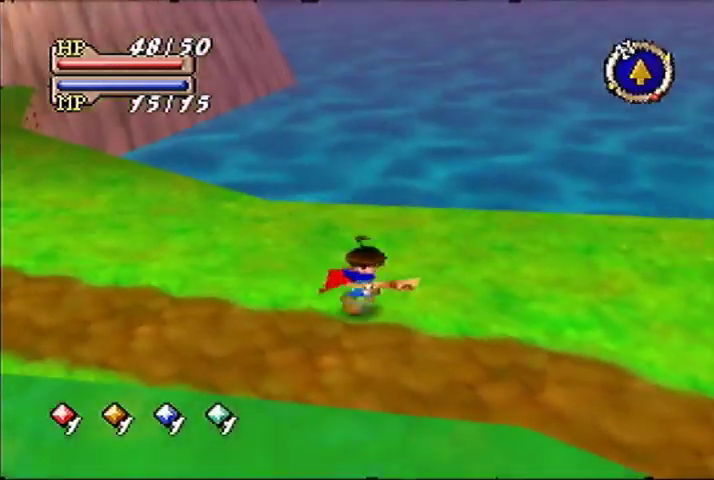
{"buttons": [], "left_stick": "up-right", "events": [[500, "left_stick", "up-right"]]}
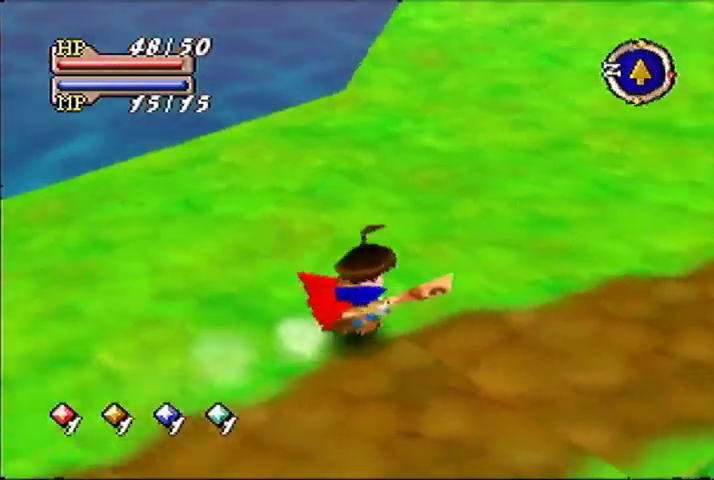
{"buttons": [], "left_stick": "up", "events": [[500, "left_stick", "up"]]}
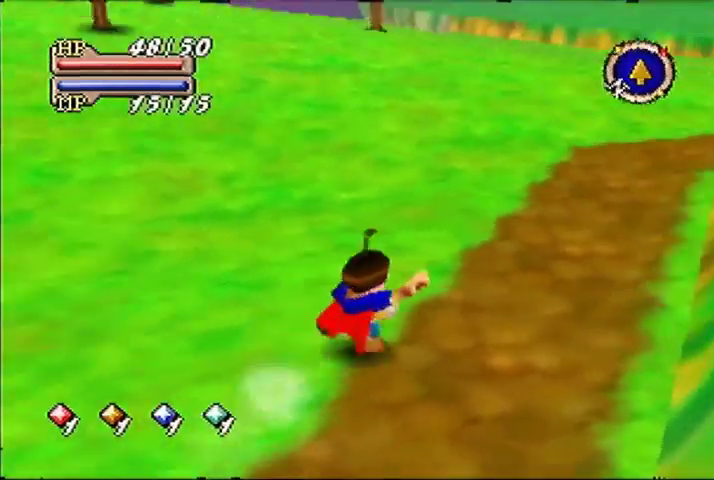
{"buttons": [], "left_stick": "up", "events": []}
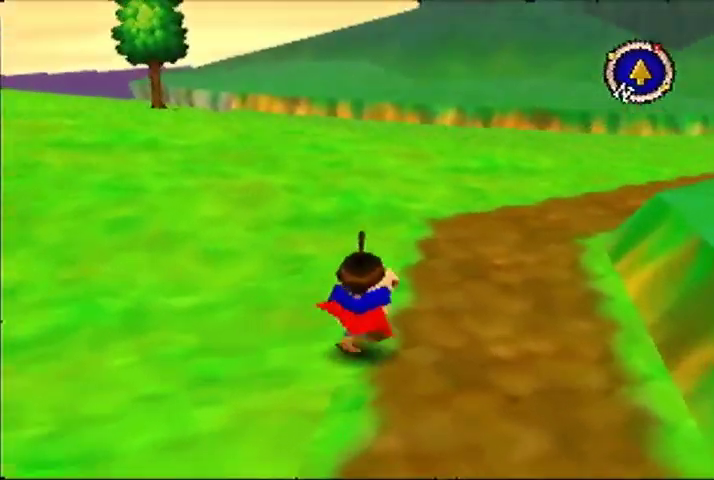
{"buttons": [], "left_stick": "up", "events": []}
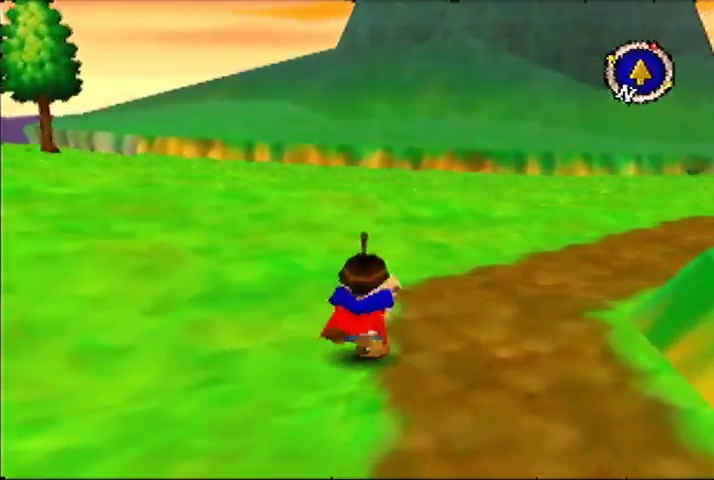
{"buttons": [], "left_stick": "up-right", "events": [[433, "left_stick", "up-right"]]}
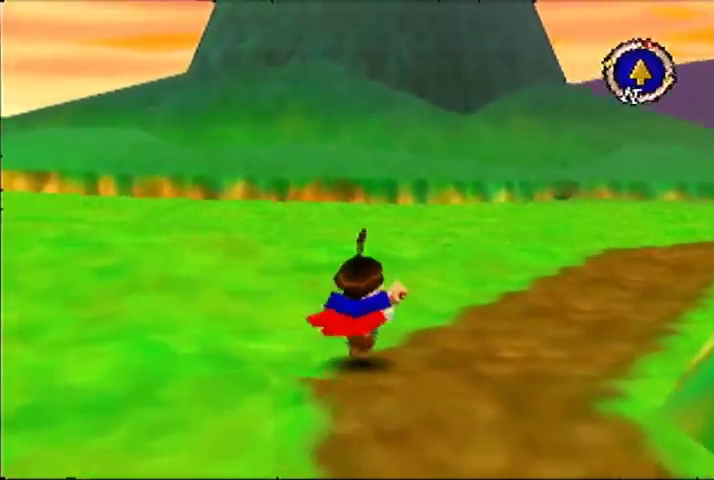
{"buttons": [], "left_stick": "up", "events": [[133, "left_stick", "up"]]}
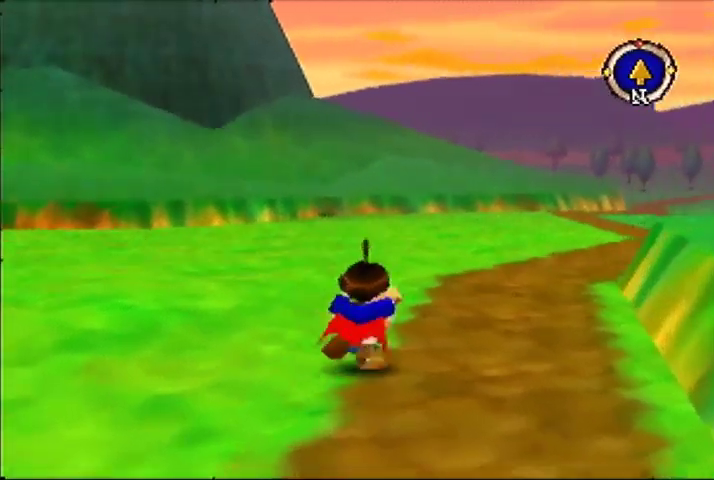
{"buttons": [], "left_stick": "up", "events": []}
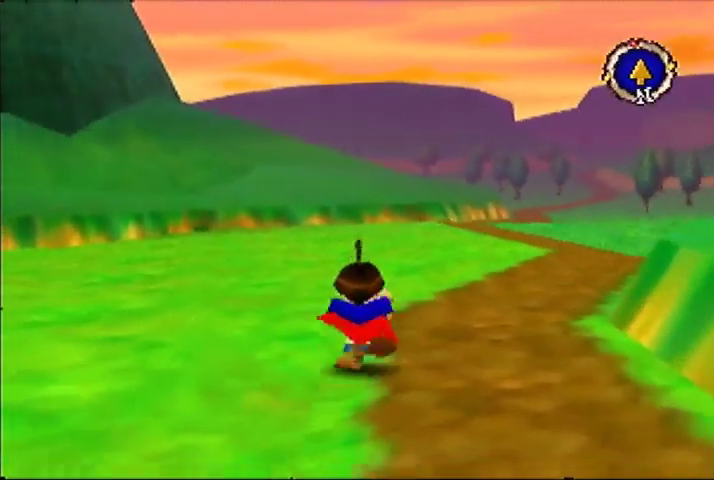
{"buttons": [], "left_stick": "up", "events": []}
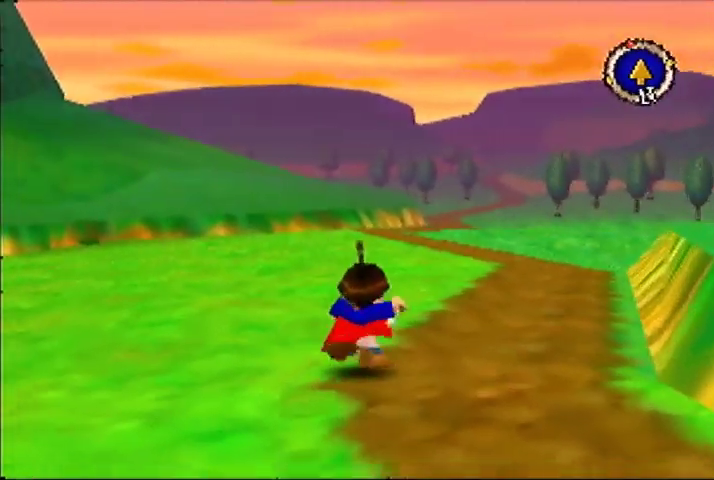
{"buttons": [], "left_stick": "up", "events": []}
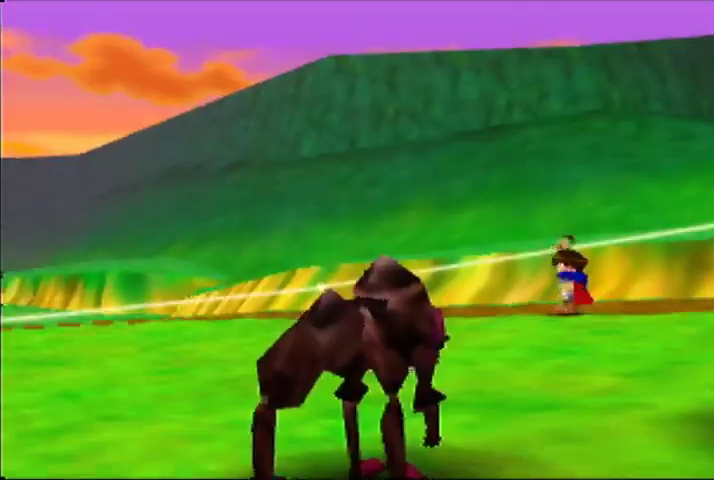
{"buttons": [], "left_stick": "center", "events": [[433, "left_stick", "center"]]}
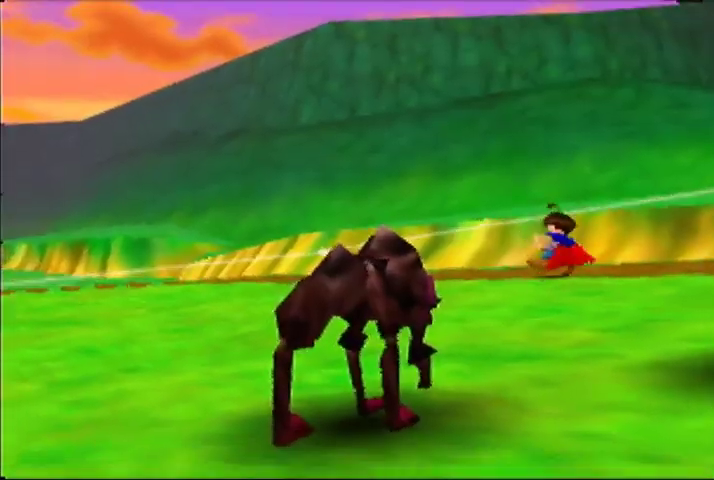
{"buttons": [], "left_stick": "center", "events": []}
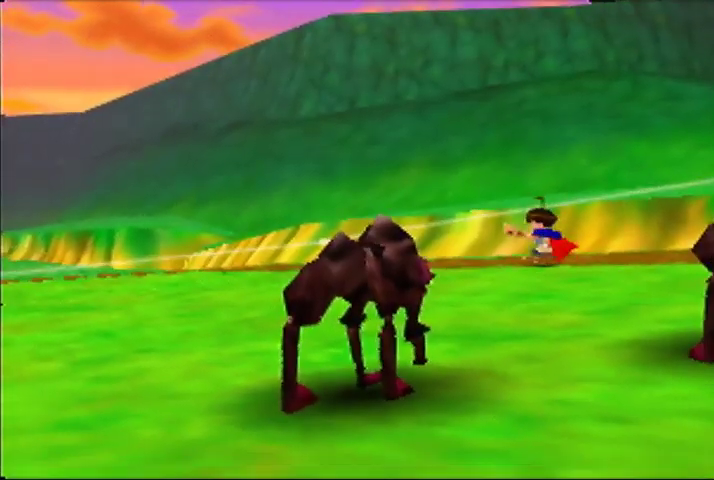
{"buttons": [], "left_stick": "center", "events": []}
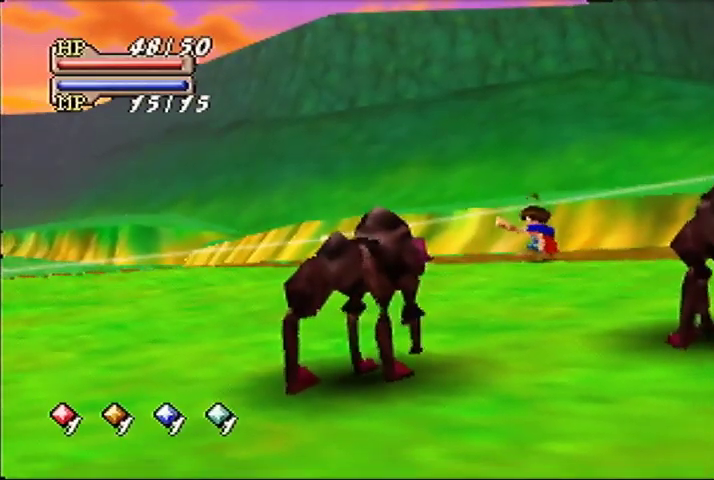
{"buttons": [], "left_stick": "center", "events": []}
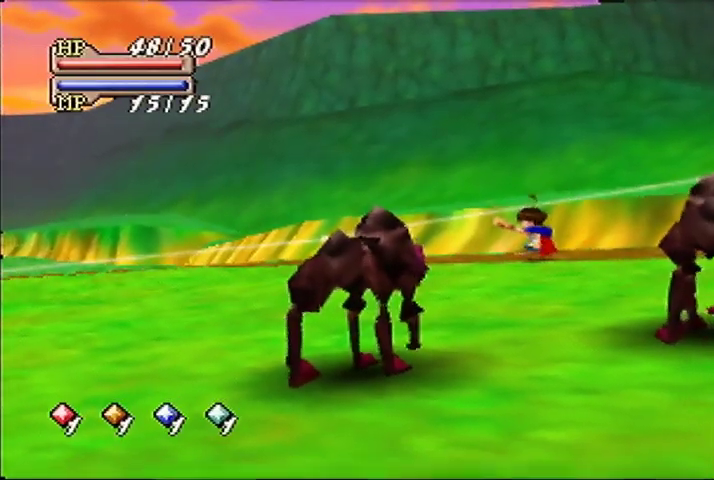
{"buttons": [], "left_stick": "center", "events": []}
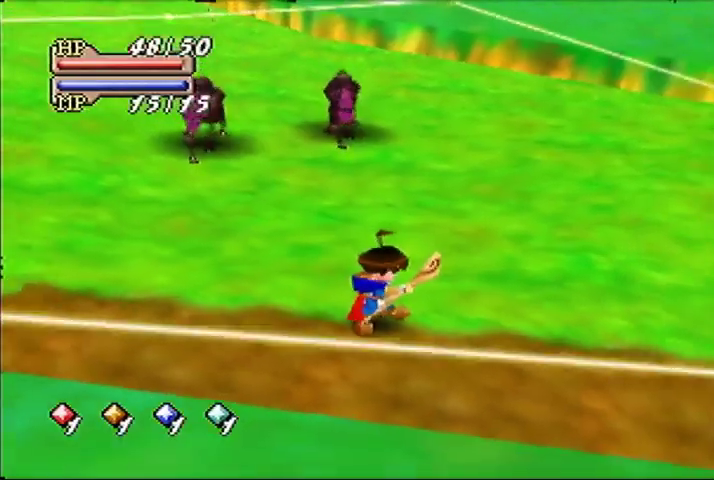
{"buttons": [], "left_stick": "center", "events": []}
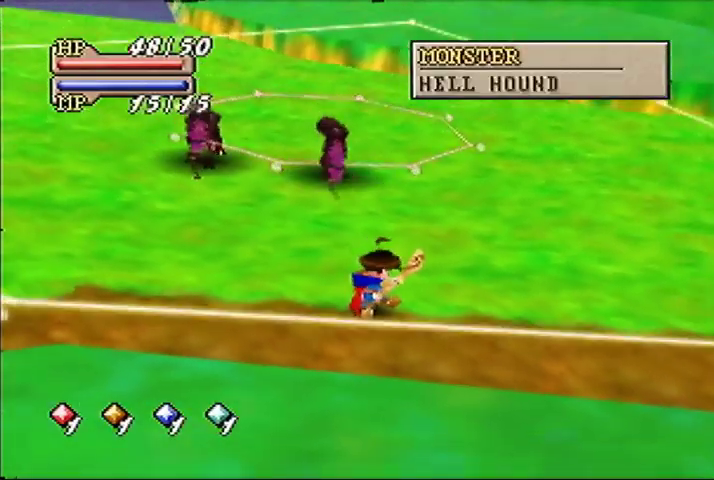
{"buttons": [], "left_stick": "center", "events": []}
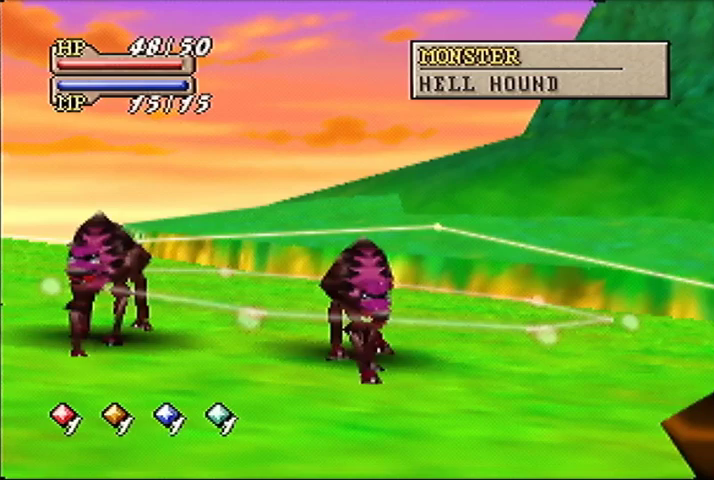
{"buttons": [], "left_stick": "center", "events": []}
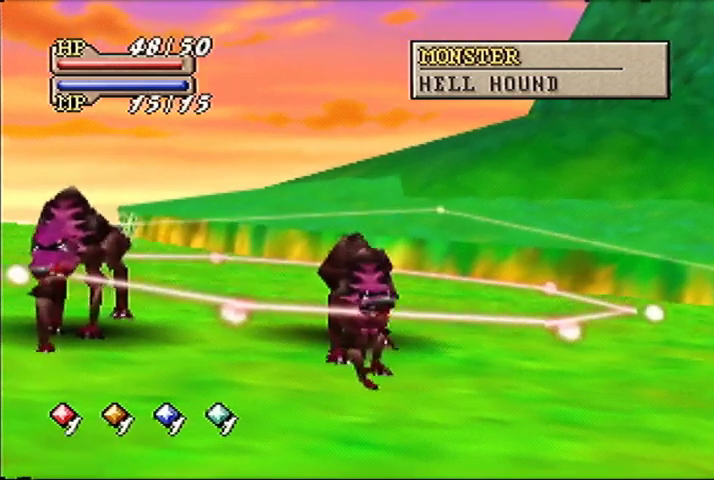
{"buttons": [], "left_stick": "center", "events": []}
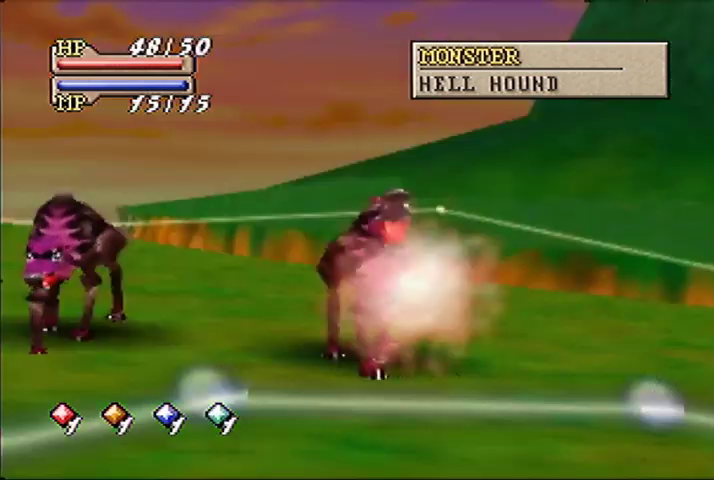
{"buttons": [], "left_stick": "center", "events": []}
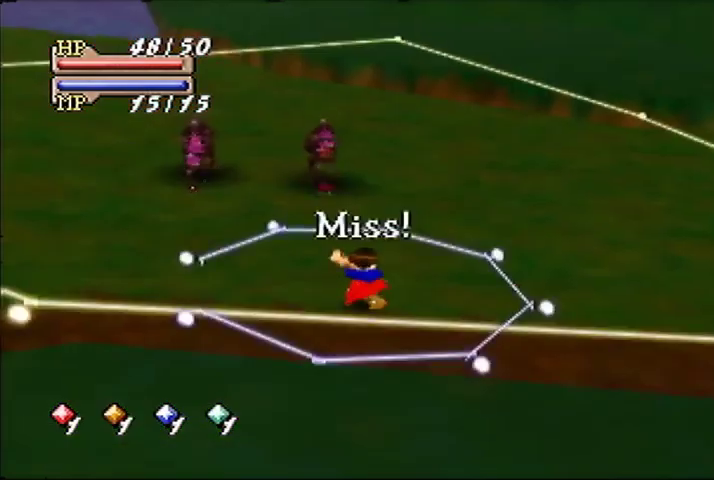
{"buttons": [], "left_stick": "down", "events": [[100, "left_stick", "down"]]}
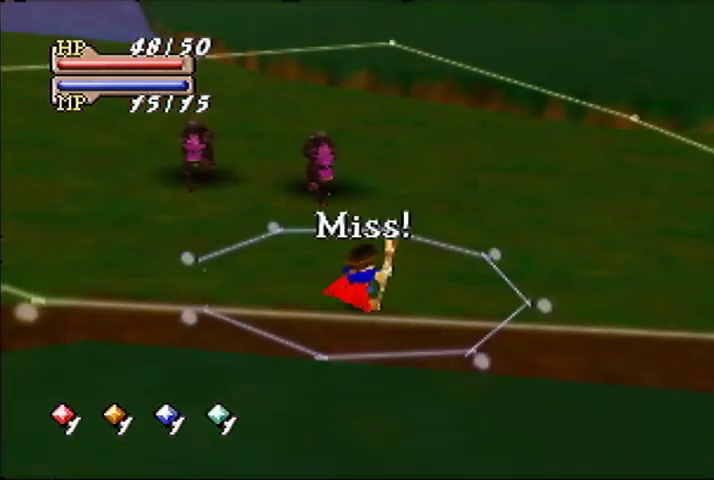
{"buttons": [], "left_stick": "center", "events": [[233, "left_stick", "center"]]}